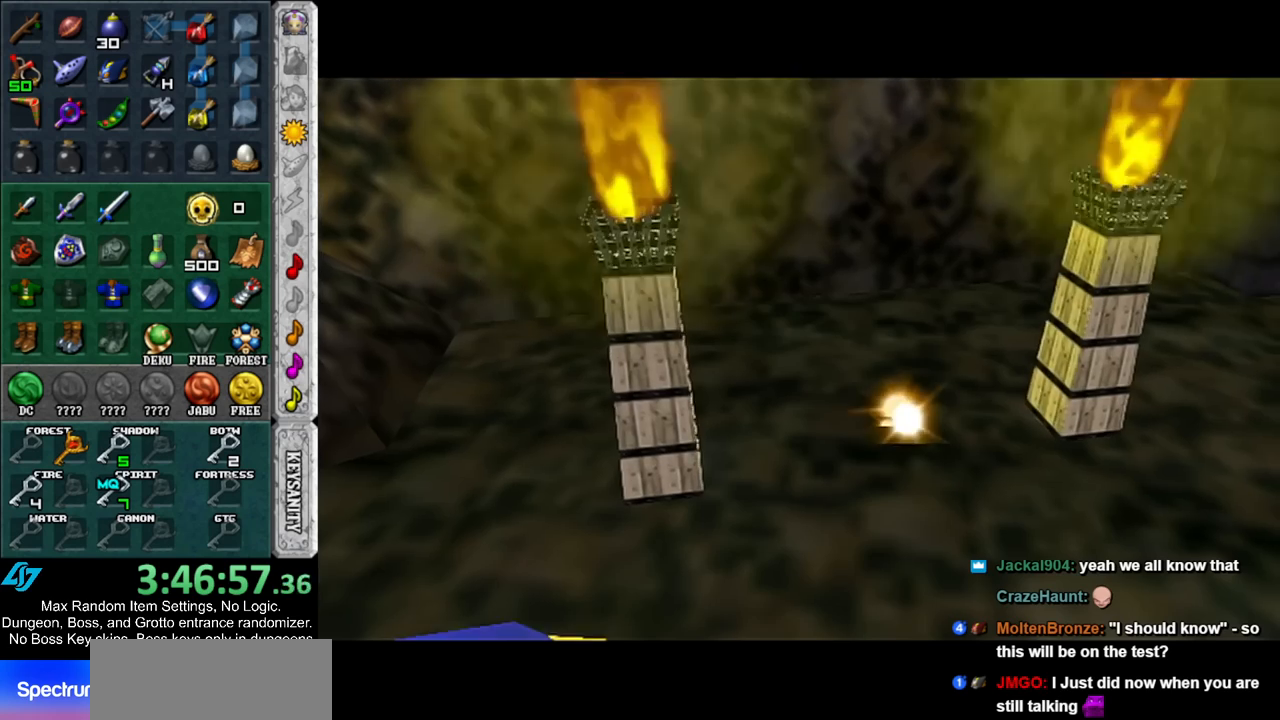
Gameplay with a controller (Nintendo layout); each line is a JSON object with the inputs held at the frame after it. "events" lists button and stick changes between this image and that frame as [ms after this image, input, new state], when the widget could be followed in between. Not read: L3 R3.
{"buttons": [], "left_stick": "center", "right_stick": "center", "events": []}
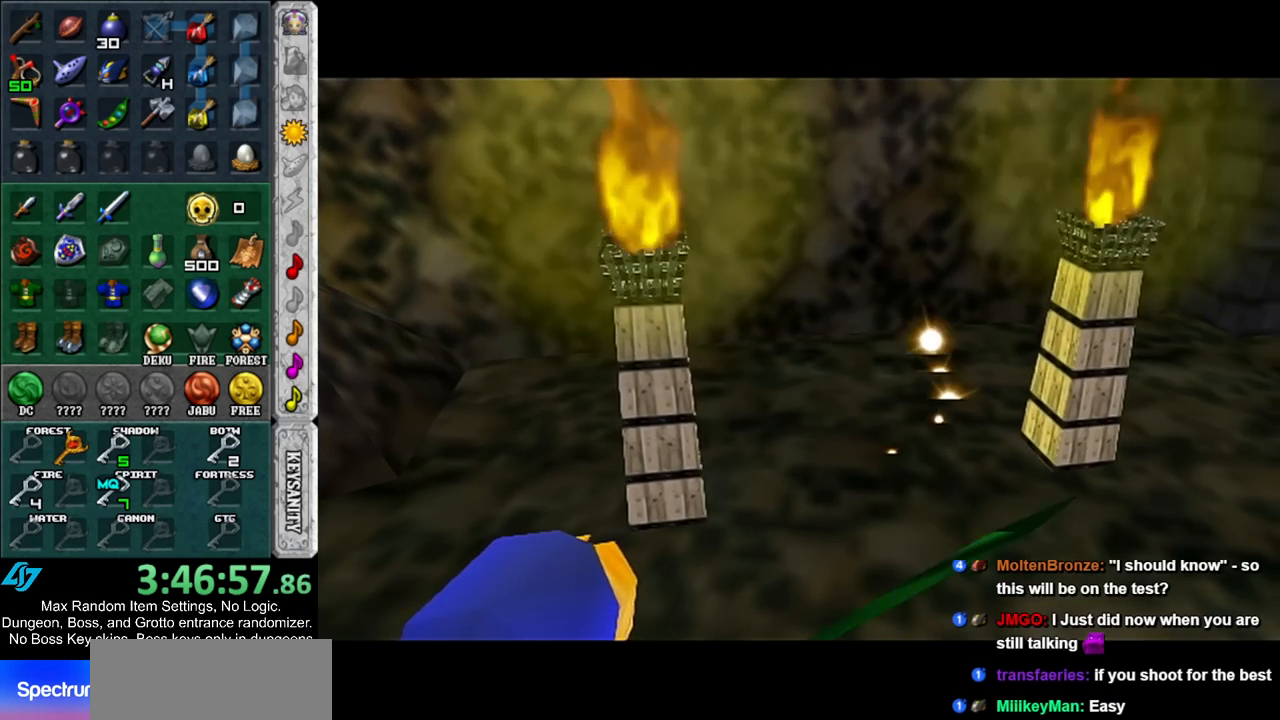
{"buttons": [], "left_stick": "center", "right_stick": "center", "events": []}
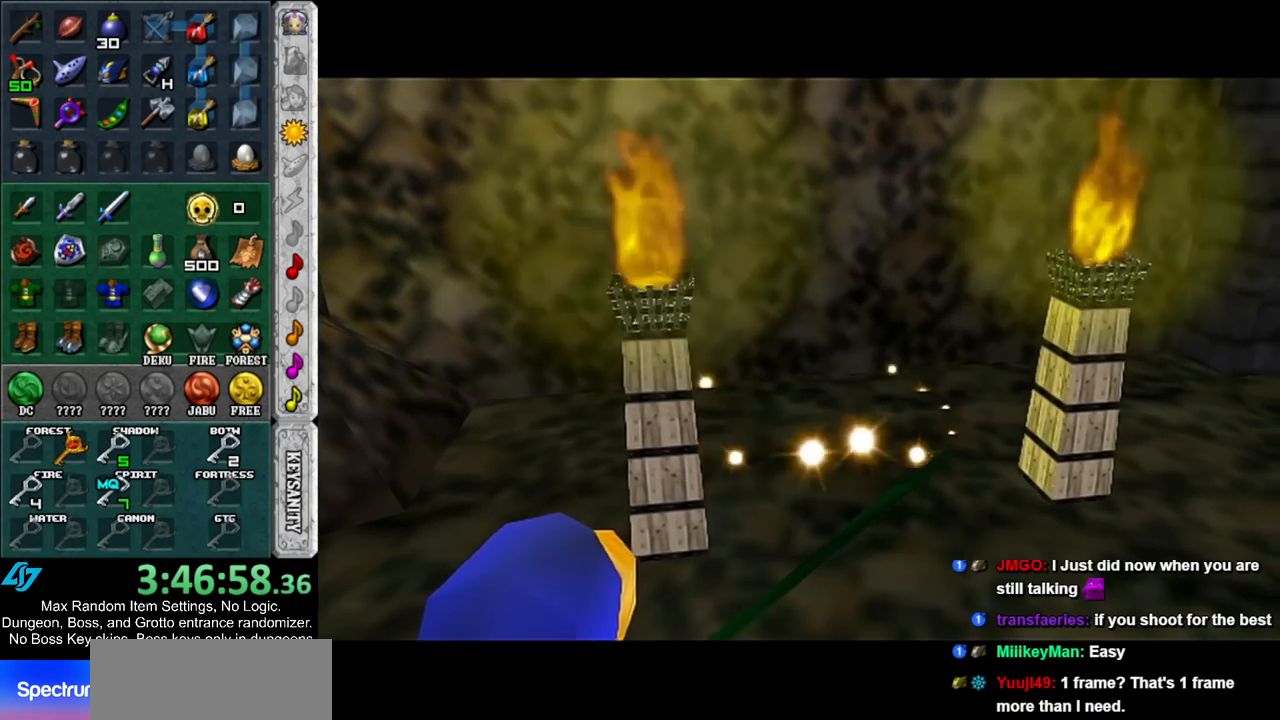
{"buttons": [], "left_stick": "center", "right_stick": "center", "events": []}
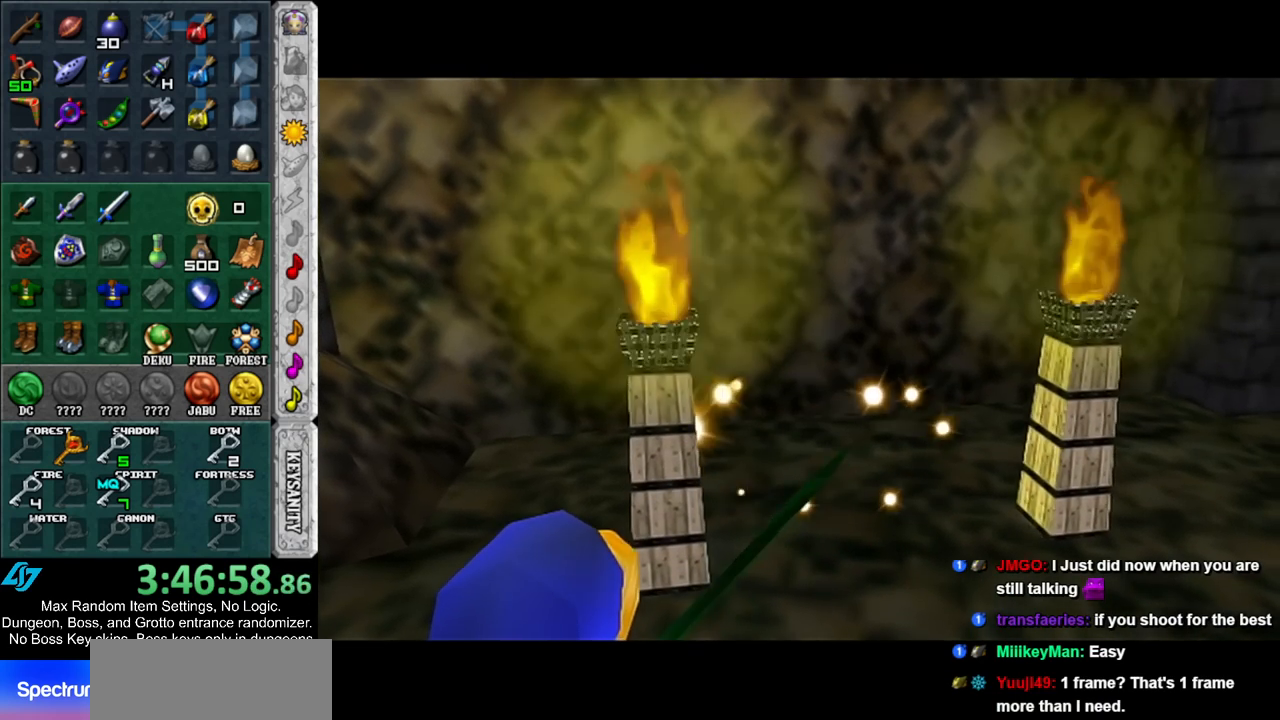
{"buttons": [], "left_stick": "up", "right_stick": "center", "events": [[67, "left_stick", "up"]]}
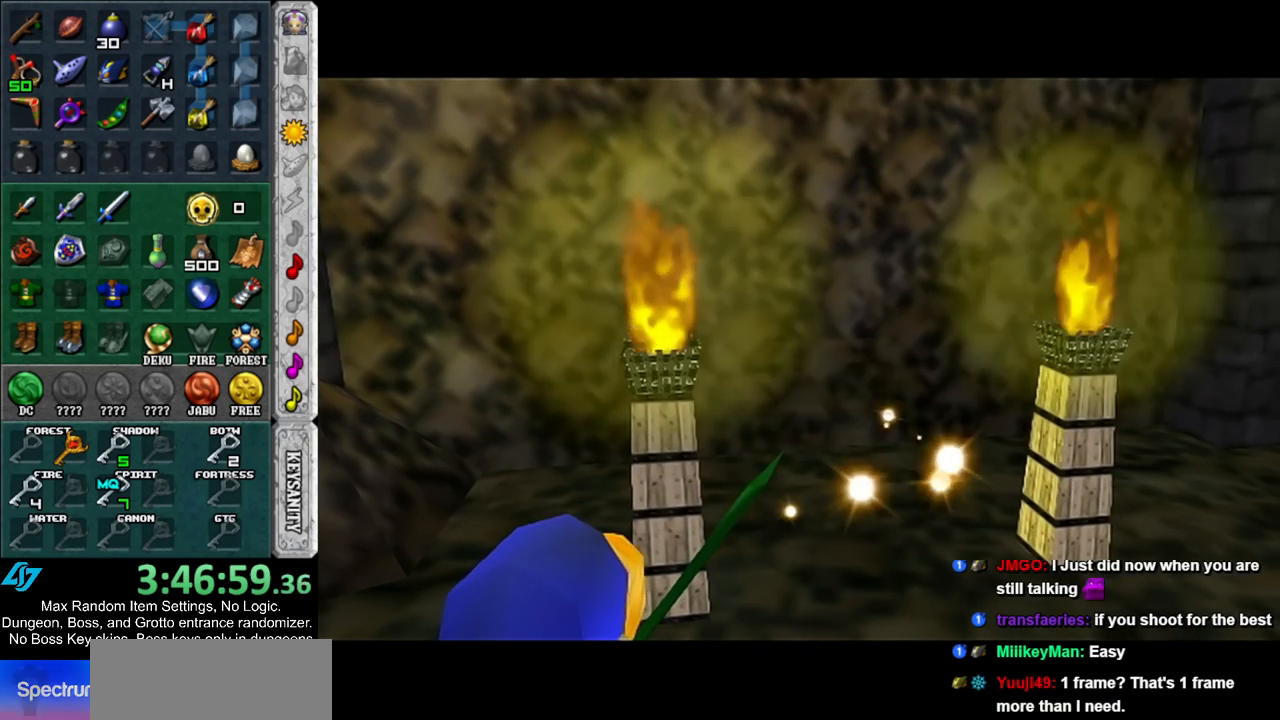
{"buttons": [], "left_stick": "up", "right_stick": "center", "events": []}
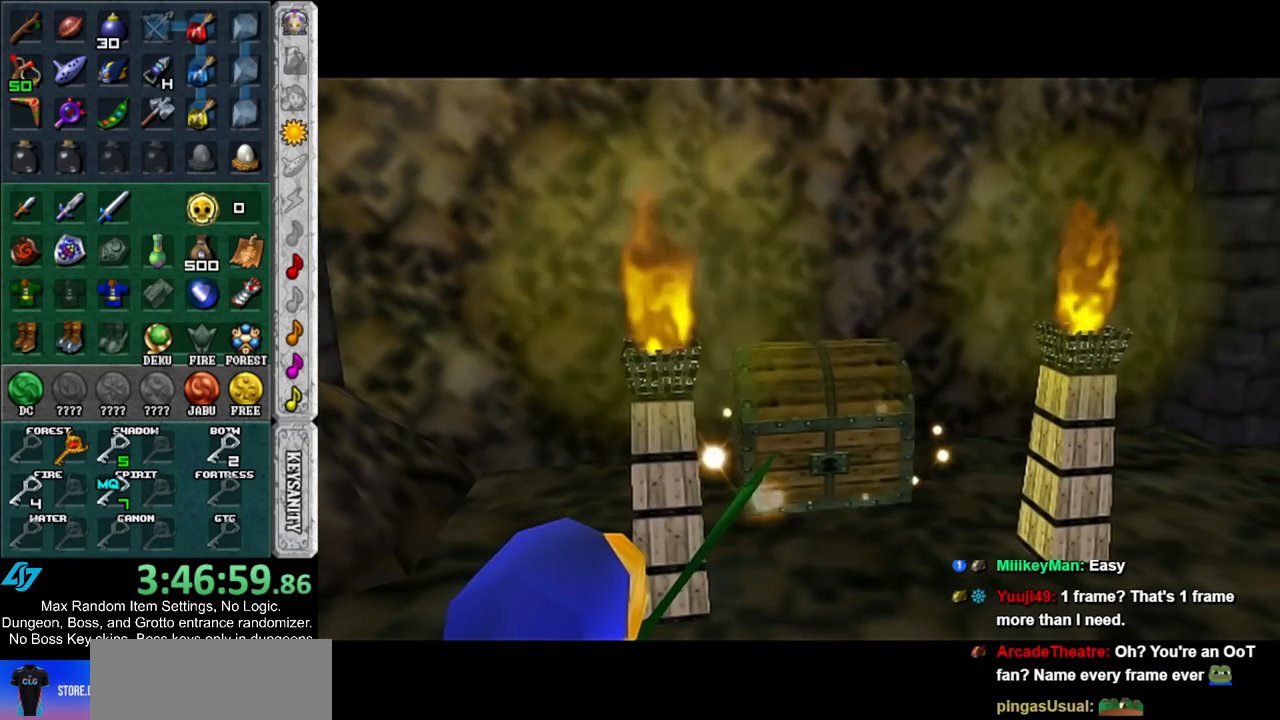
{"buttons": [], "left_stick": "up", "right_stick": "center", "events": []}
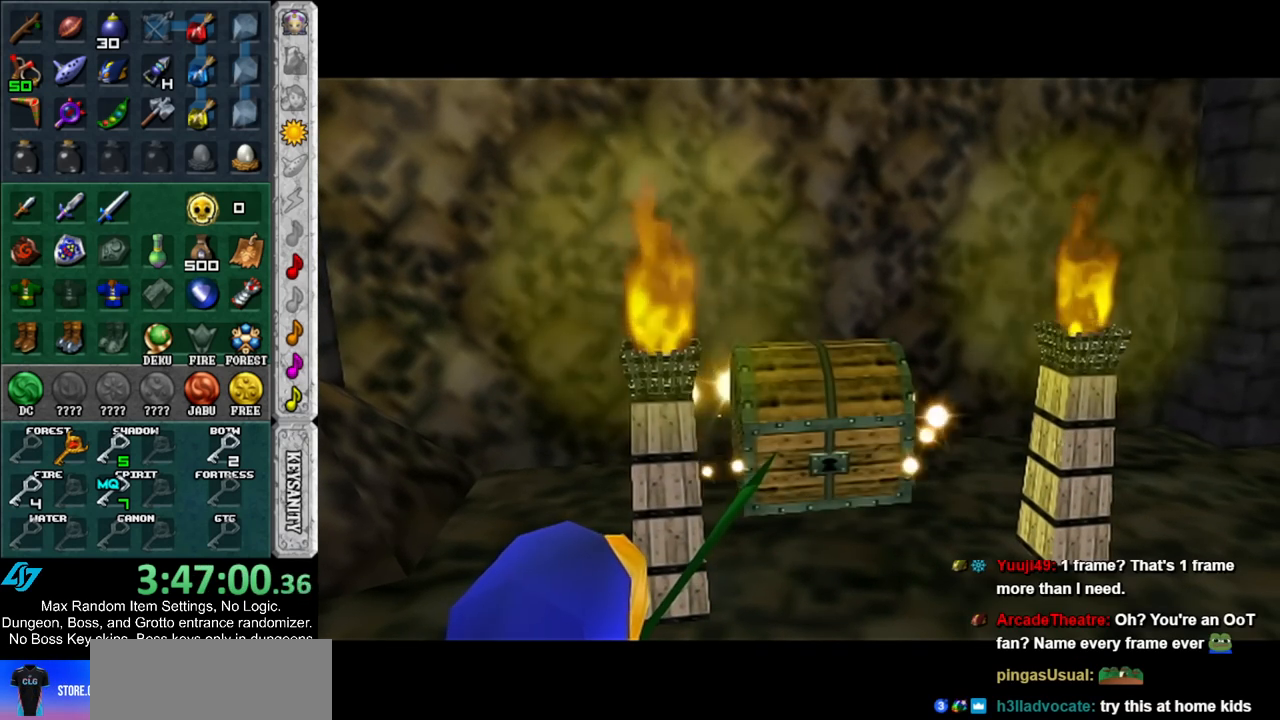
{"buttons": [], "left_stick": "up", "right_stick": "center", "events": []}
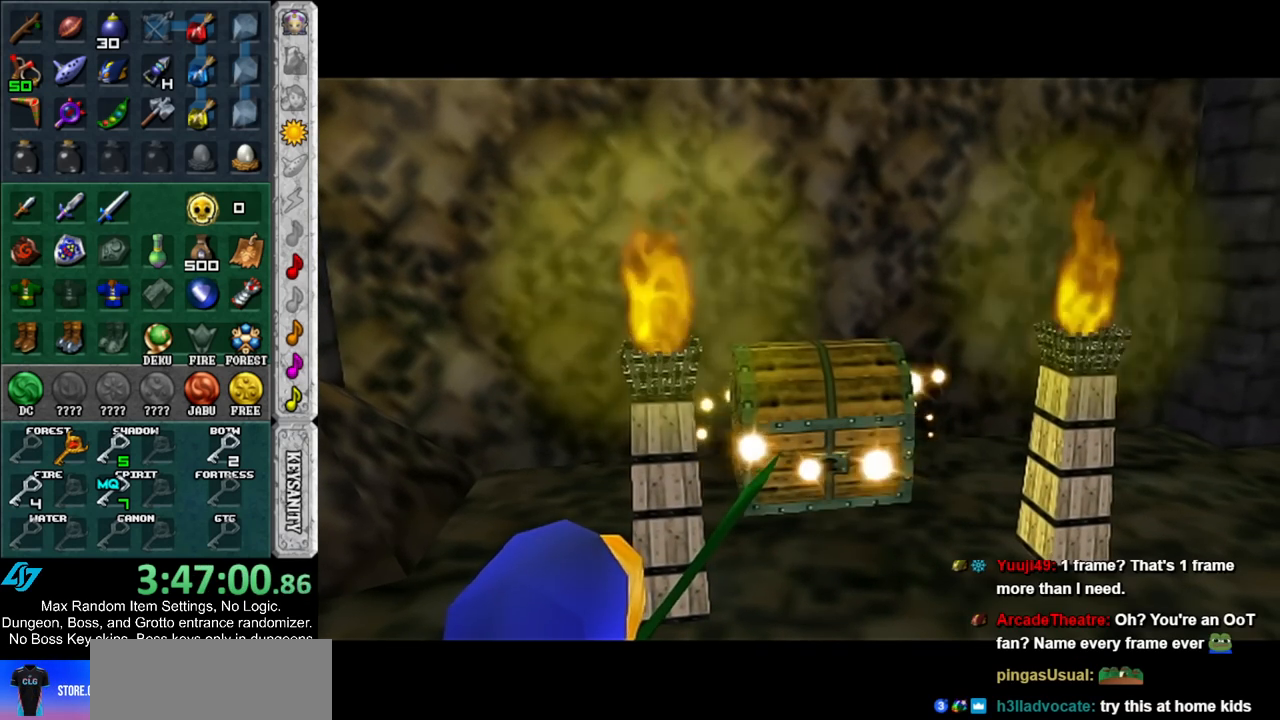
{"buttons": [], "left_stick": "up", "right_stick": "center", "events": []}
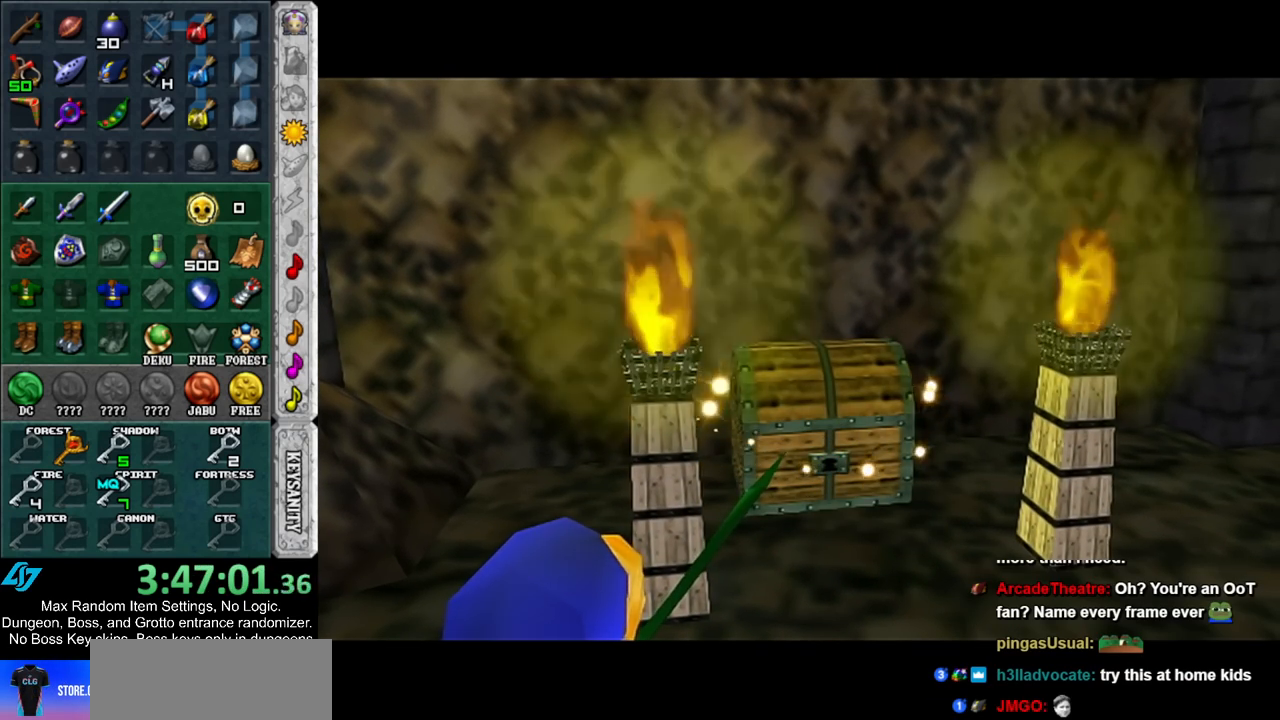
{"buttons": [], "left_stick": "up", "right_stick": "center", "events": []}
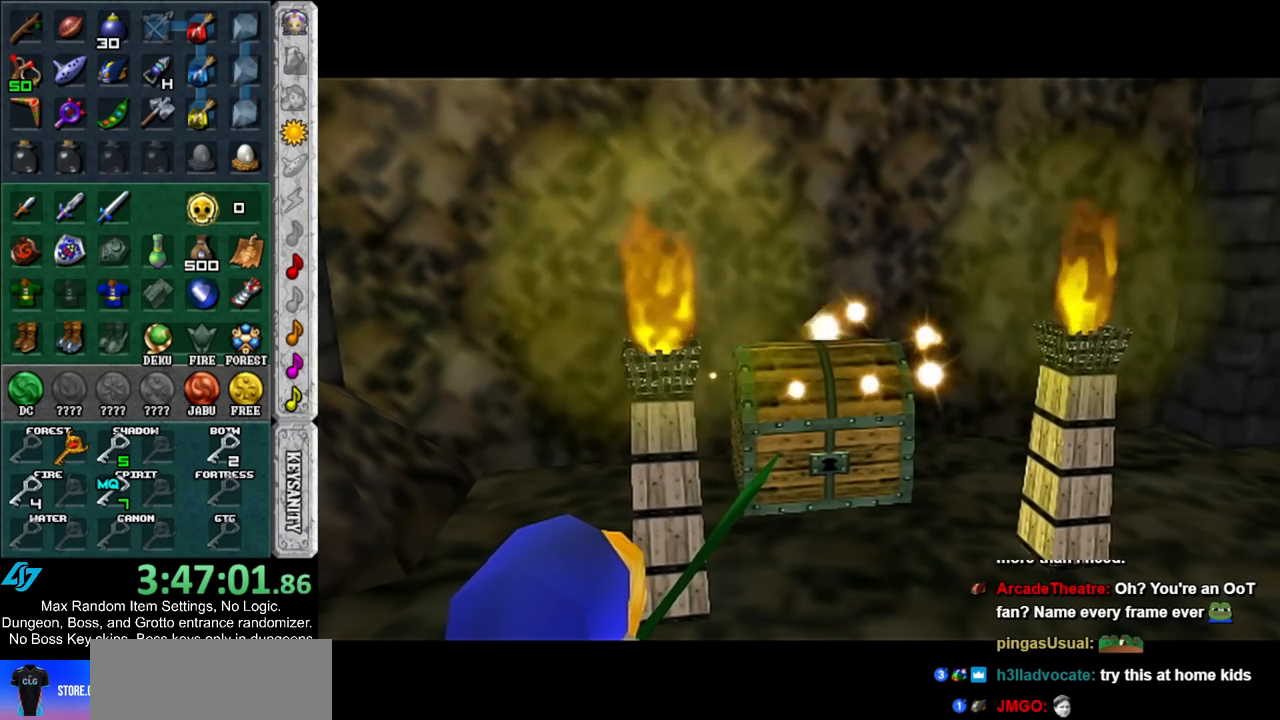
{"buttons": [], "left_stick": "up", "right_stick": "center", "events": []}
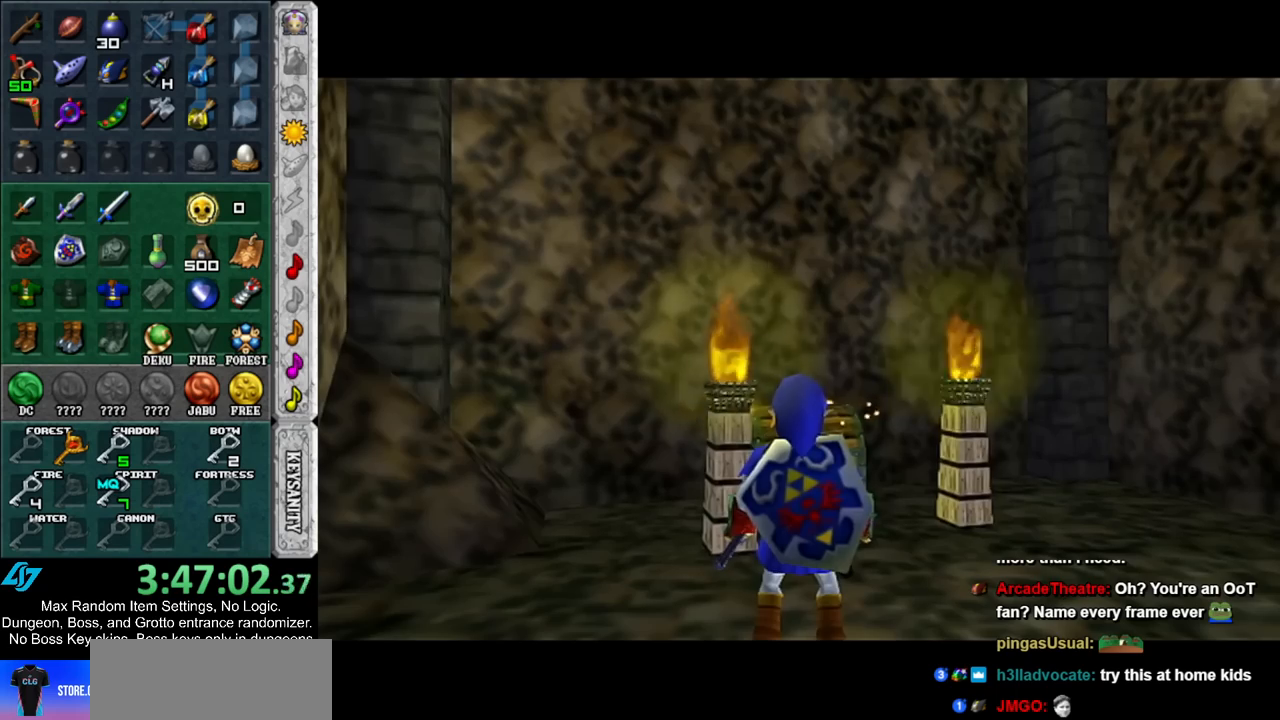
{"buttons": [], "left_stick": "up", "right_stick": "center", "events": []}
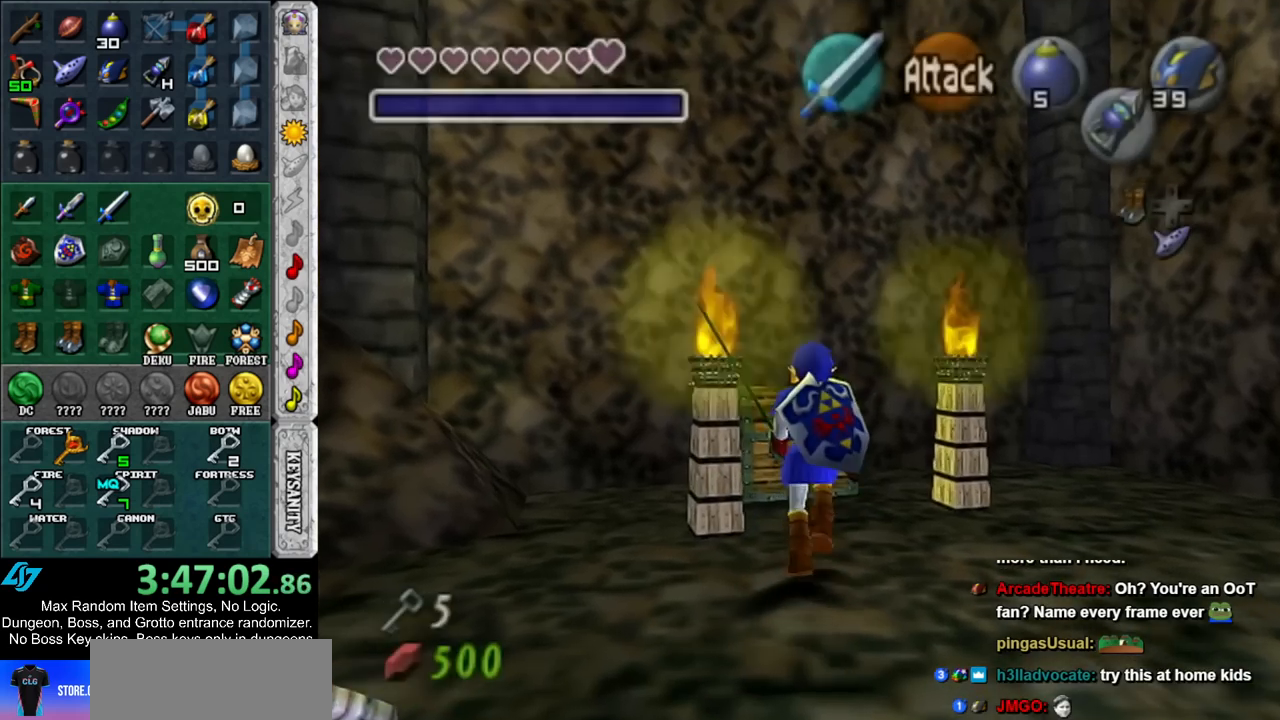
{"buttons": [], "left_stick": "center", "right_stick": "center", "events": [[183, "A", "down"], [183, "left_stick", "center"], [233, "A", "up"], [333, "A", "down"], [350, "A", "up"], [450, "A", "down"], [483, "A", "up"]]}
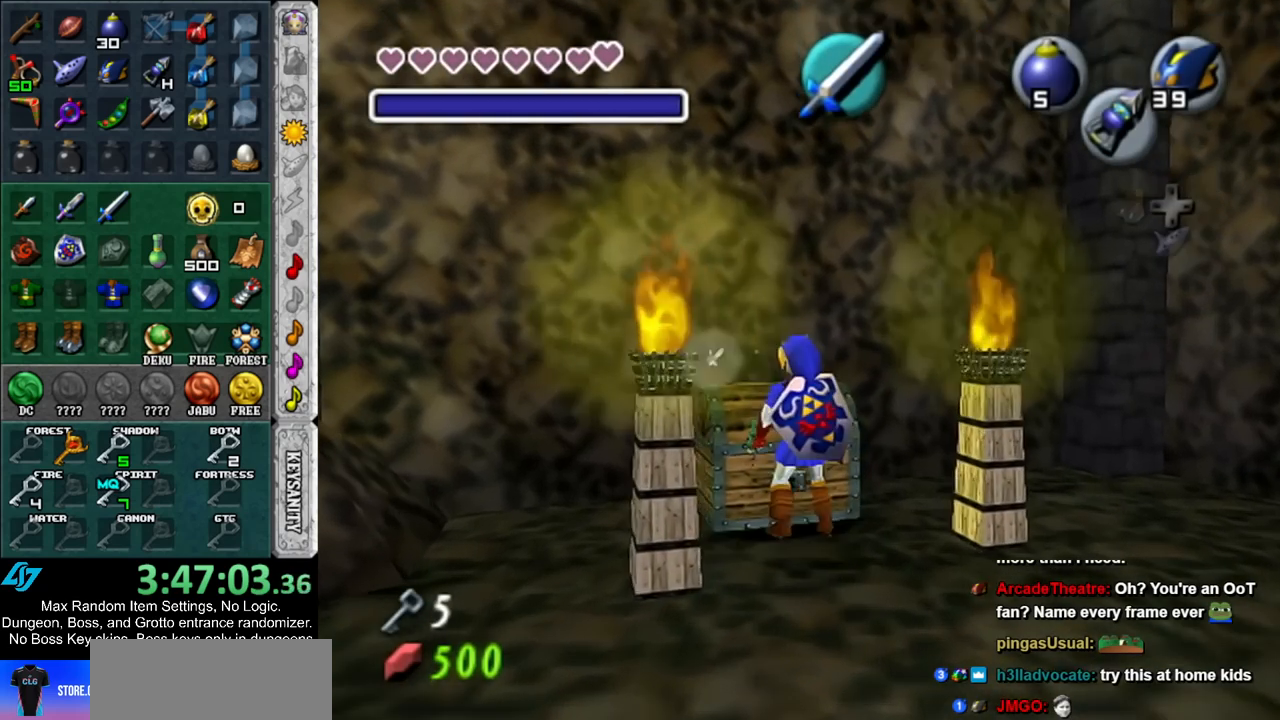
{"buttons": [], "left_stick": "center", "right_stick": "center", "events": [[83, "A", "down"], [133, "A", "up"]]}
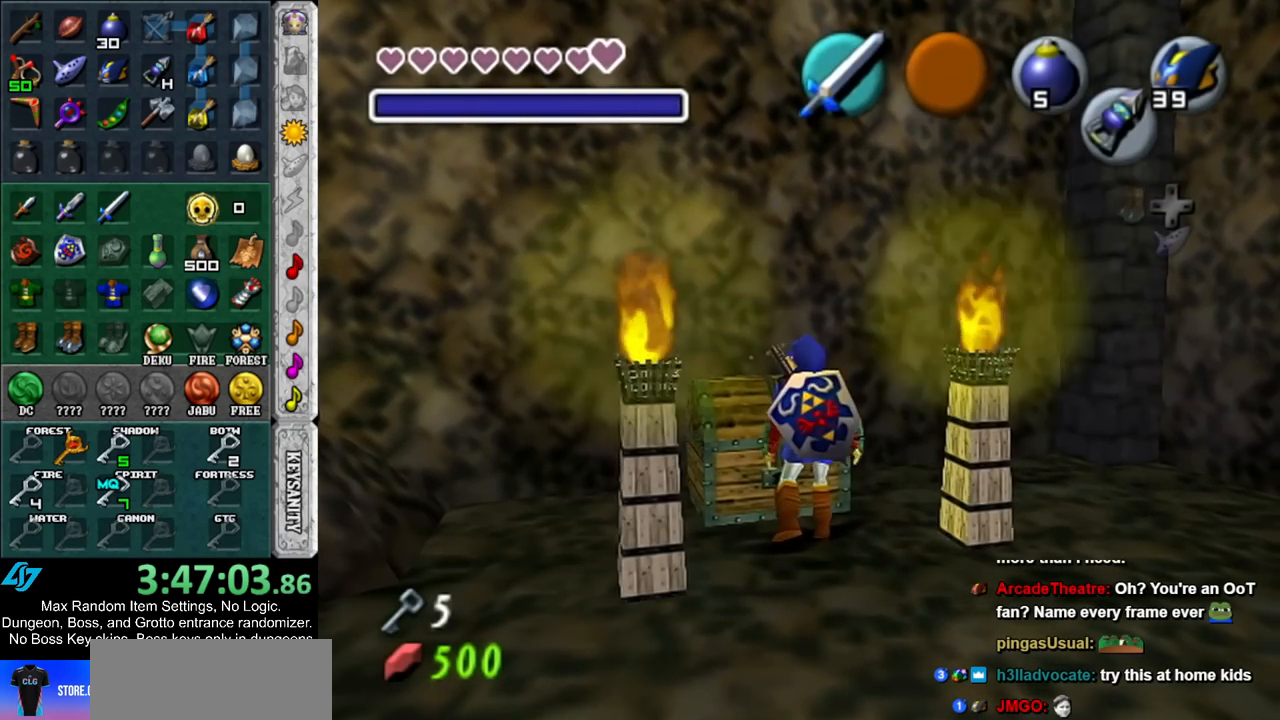
{"buttons": [], "left_stick": "center", "right_stick": "center", "events": []}
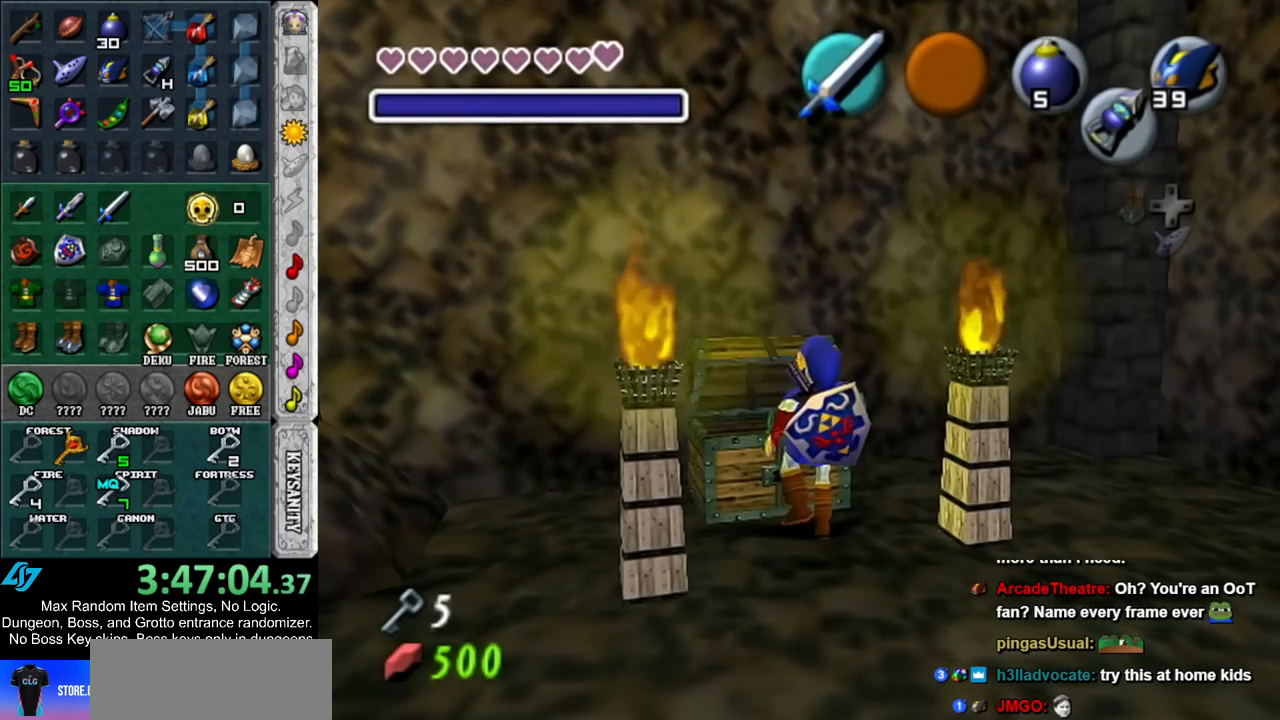
{"buttons": [], "left_stick": "down", "right_stick": "center", "events": [[83, "left_stick", "down"]]}
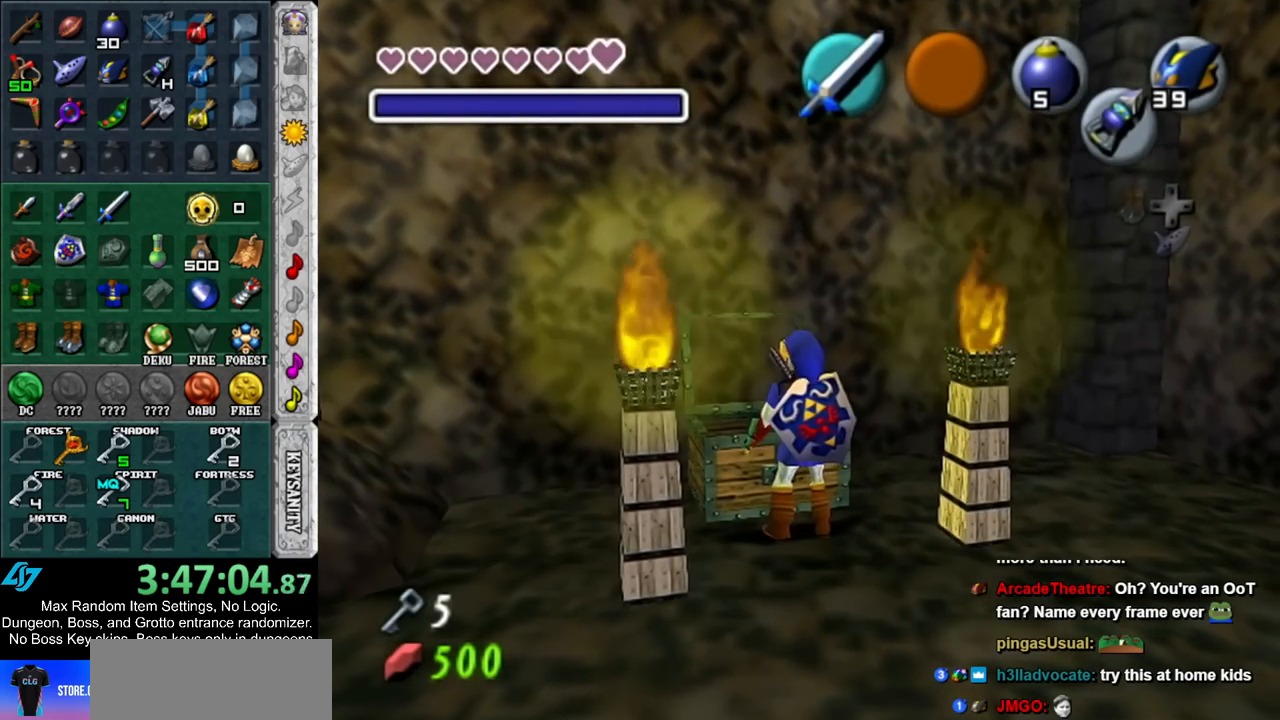
{"buttons": [], "left_stick": "down", "right_stick": "center", "events": []}
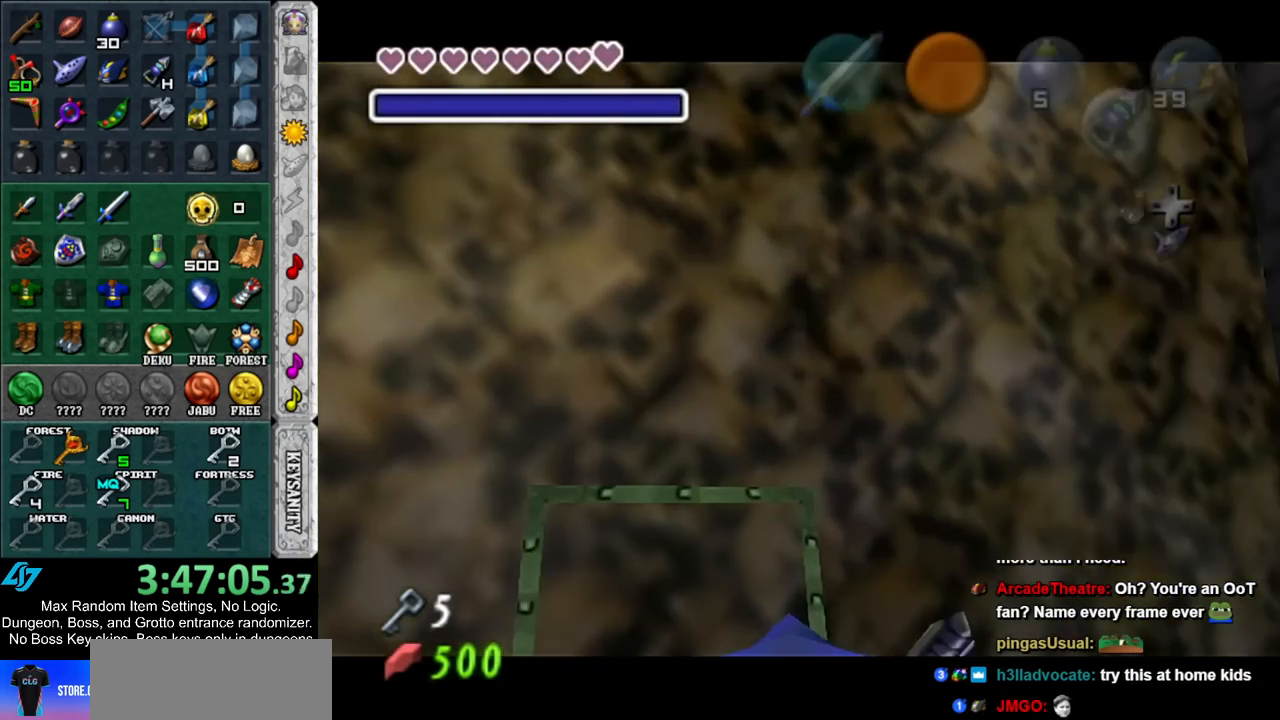
{"buttons": [], "left_stick": "down", "right_stick": "center", "events": [[400, "A", "down"], [400, "B", "down"], [483, "A", "up"], [483, "B", "up"]]}
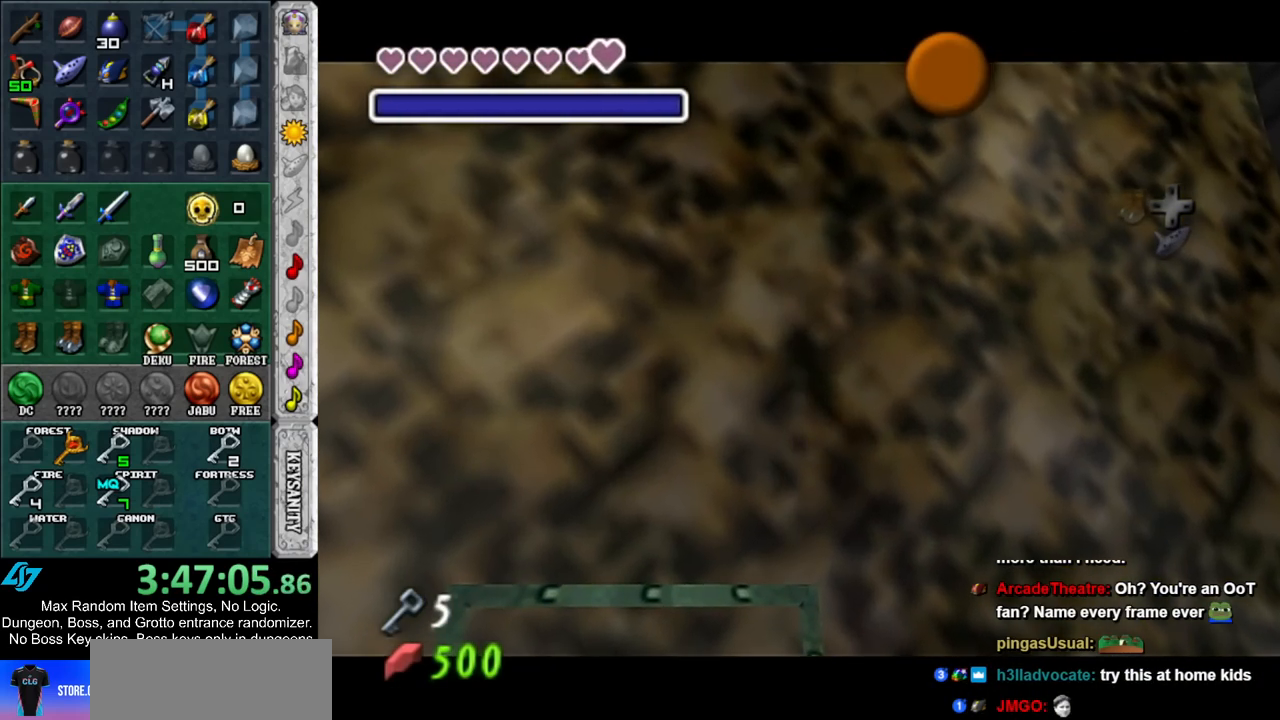
{"buttons": [], "left_stick": "down", "right_stick": "center", "events": [[83, "A", "down"], [83, "B", "down"], [133, "A", "up"], [133, "B", "up"], [200, "B", "down"], [233, "A", "down"], [300, "A", "up"], [300, "B", "up"], [400, "A", "down"], [400, "B", "down"], [467, "A", "up"], [467, "B", "up"]]}
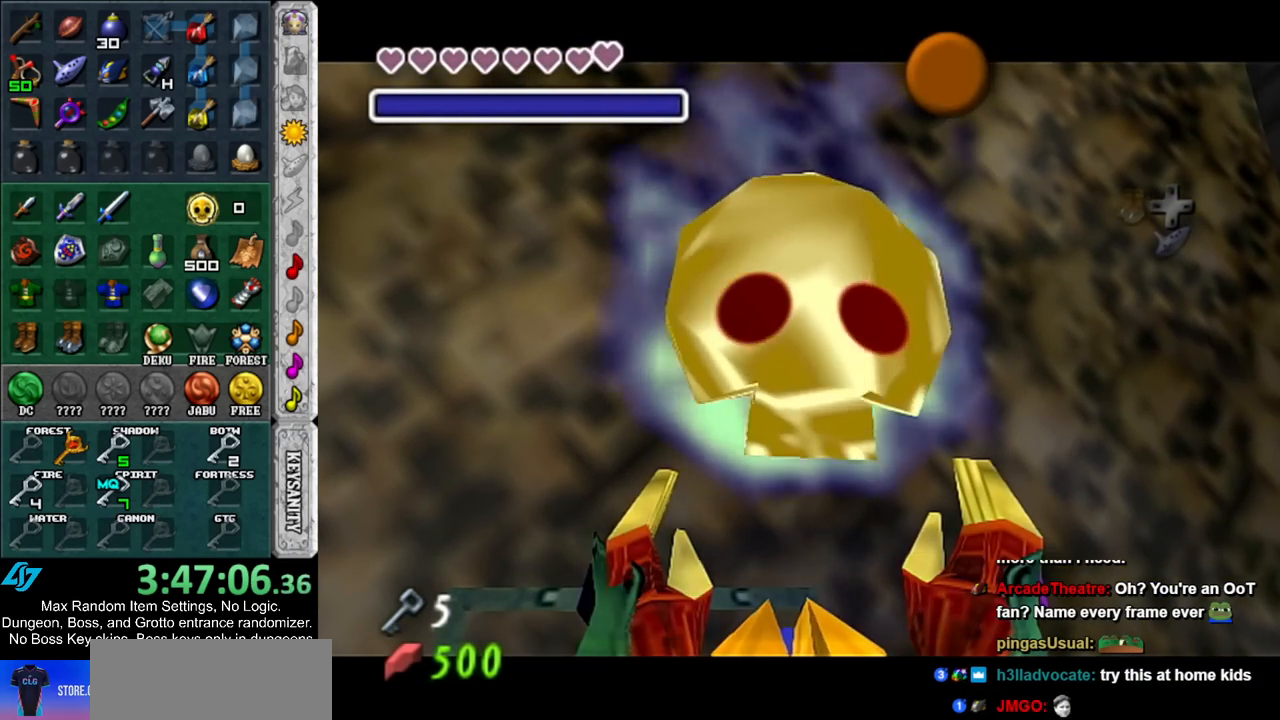
{"buttons": [], "left_stick": "down", "right_stick": "center", "events": [[17, "A", "down"], [17, "B", "down"], [117, "A", "up"], [117, "B", "up"], [333, "A", "down"], [417, "A", "up"]]}
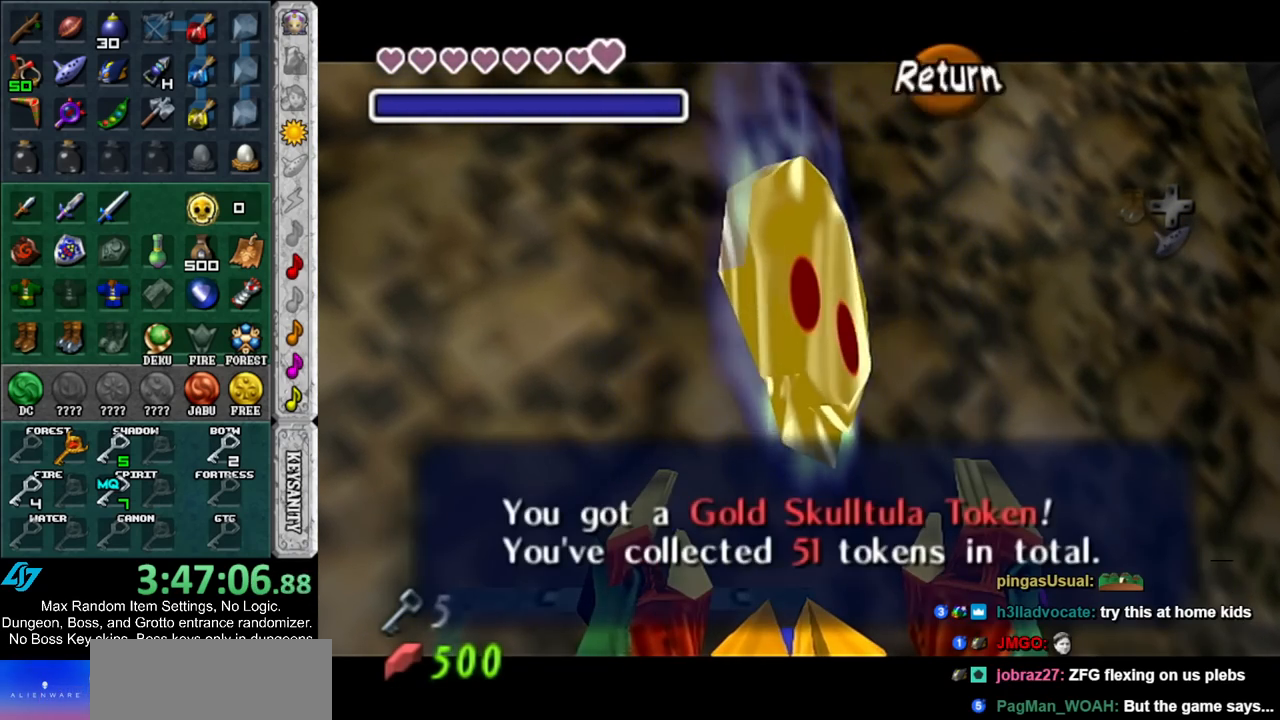
{"buttons": [], "left_stick": "down", "right_stick": "center", "events": [[233, "A", "down"], [383, "A", "up"]]}
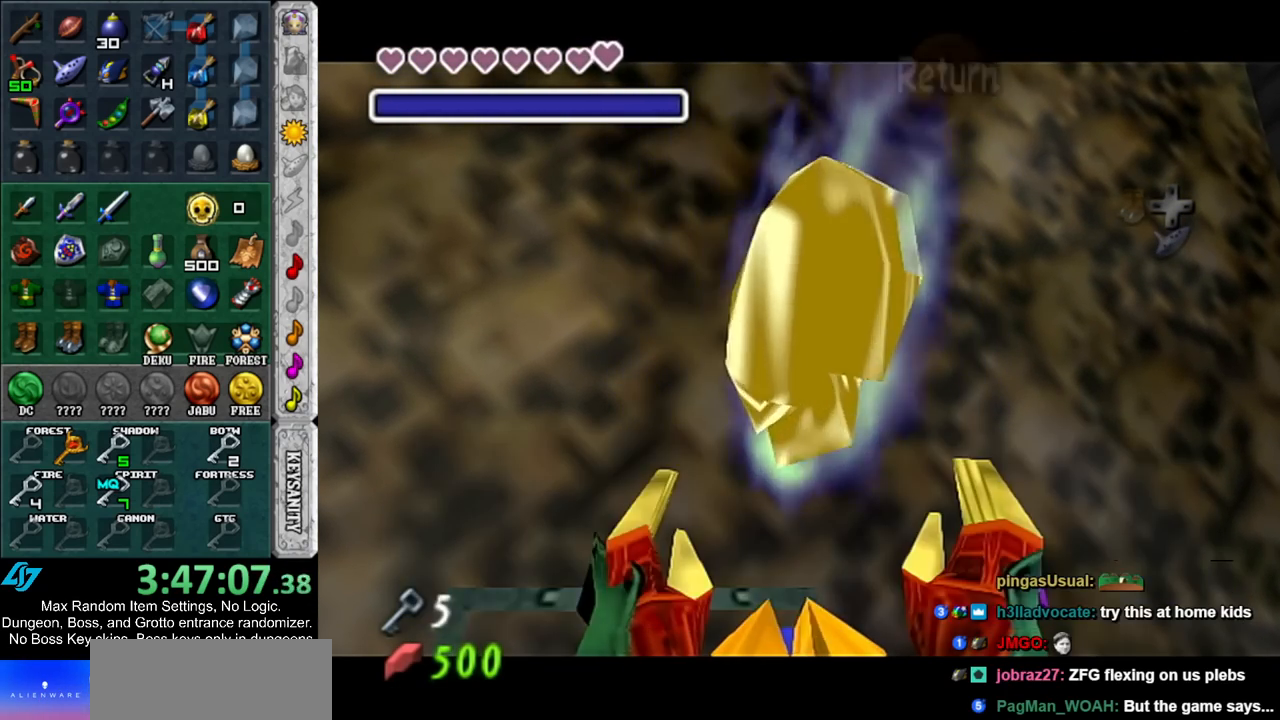
{"buttons": ["L1"], "left_stick": "up", "right_stick": "center", "events": [[150, "A", "down"], [267, "L1", "down"], [300, "A", "up"], [367, "left_stick", "up-right"], [450, "left_stick", "up"]]}
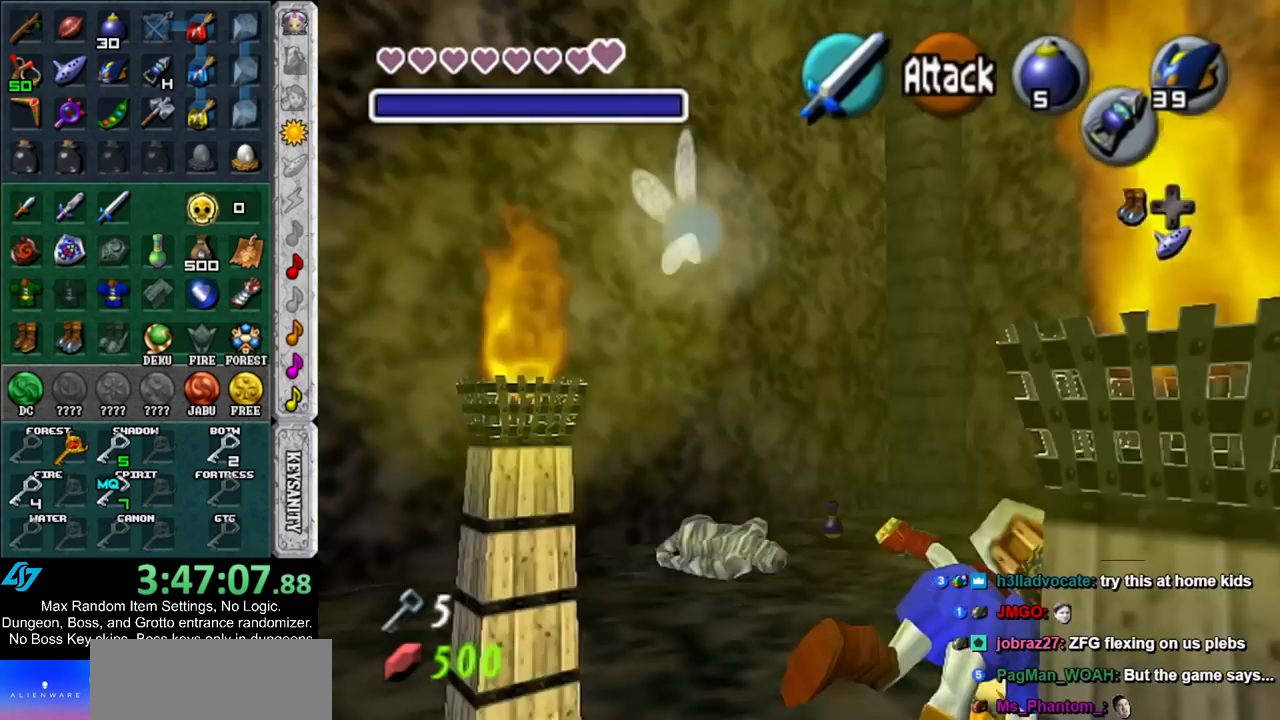
{"buttons": [], "left_stick": "up", "right_stick": "center", "events": [[17, "L1", "up"]]}
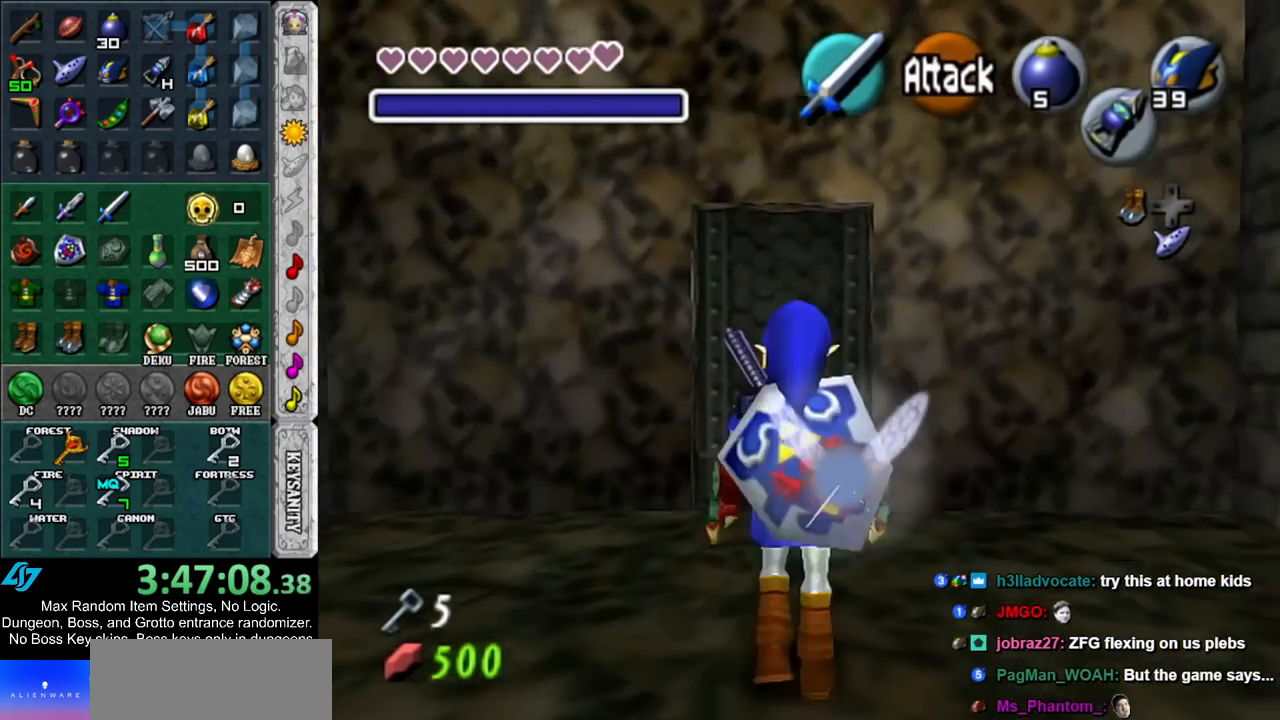
{"buttons": ["A"], "left_stick": "center", "right_stick": "center", "events": [[450, "A", "down"], [483, "left_stick", "center"]]}
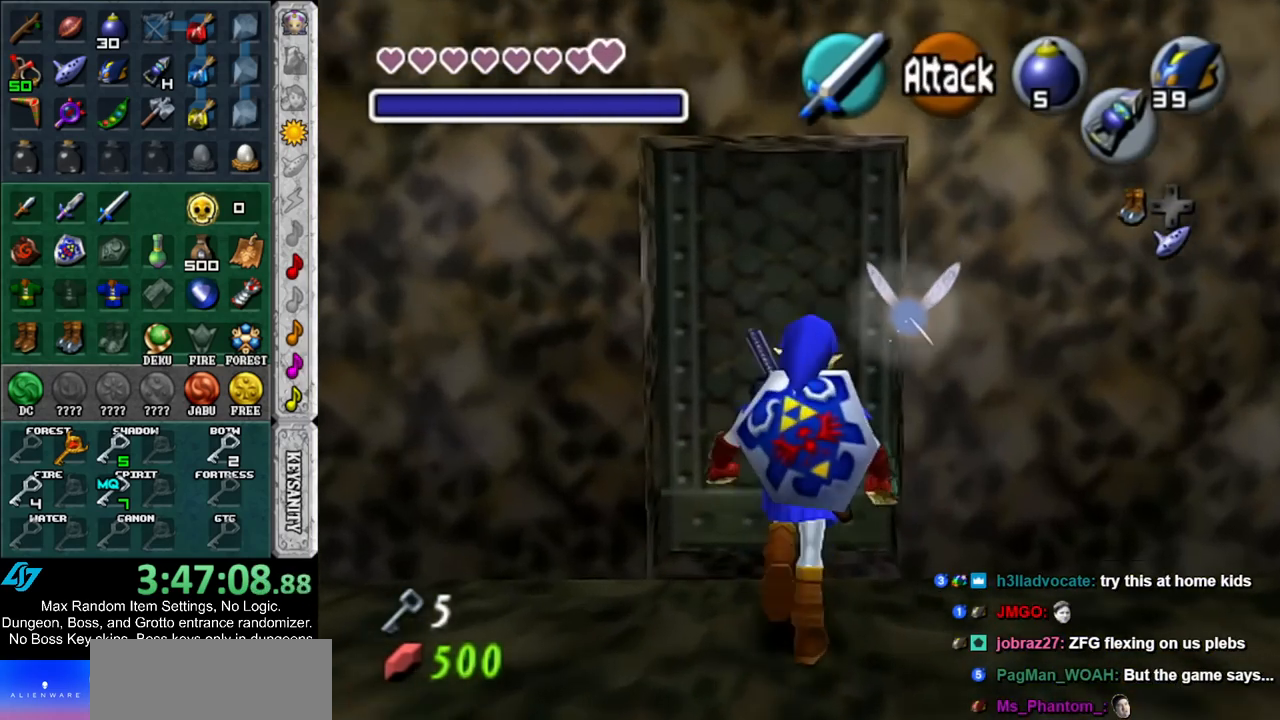
{"buttons": [], "left_stick": "up", "right_stick": "center", "events": [[50, "A", "up"], [117, "A", "down"], [167, "A", "up"], [233, "A", "down"], [300, "A", "up"], [317, "left_stick", "up"]]}
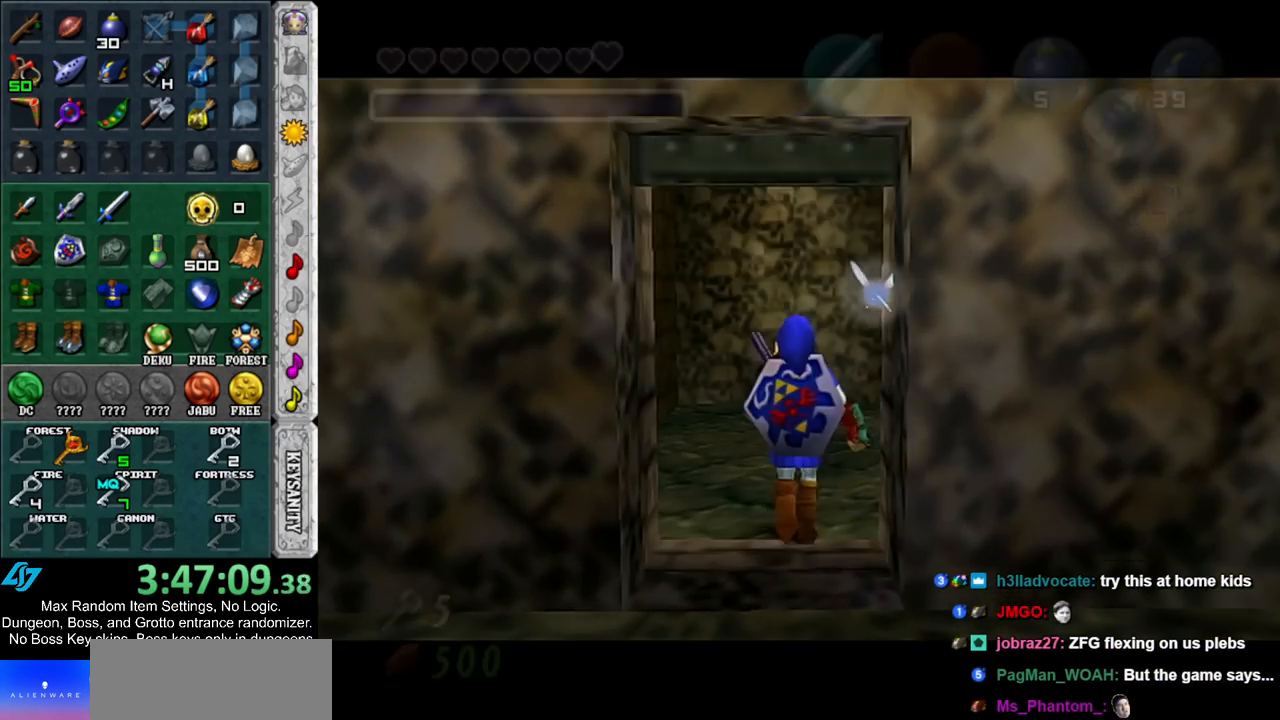
{"buttons": [], "left_stick": "up", "right_stick": "center", "events": []}
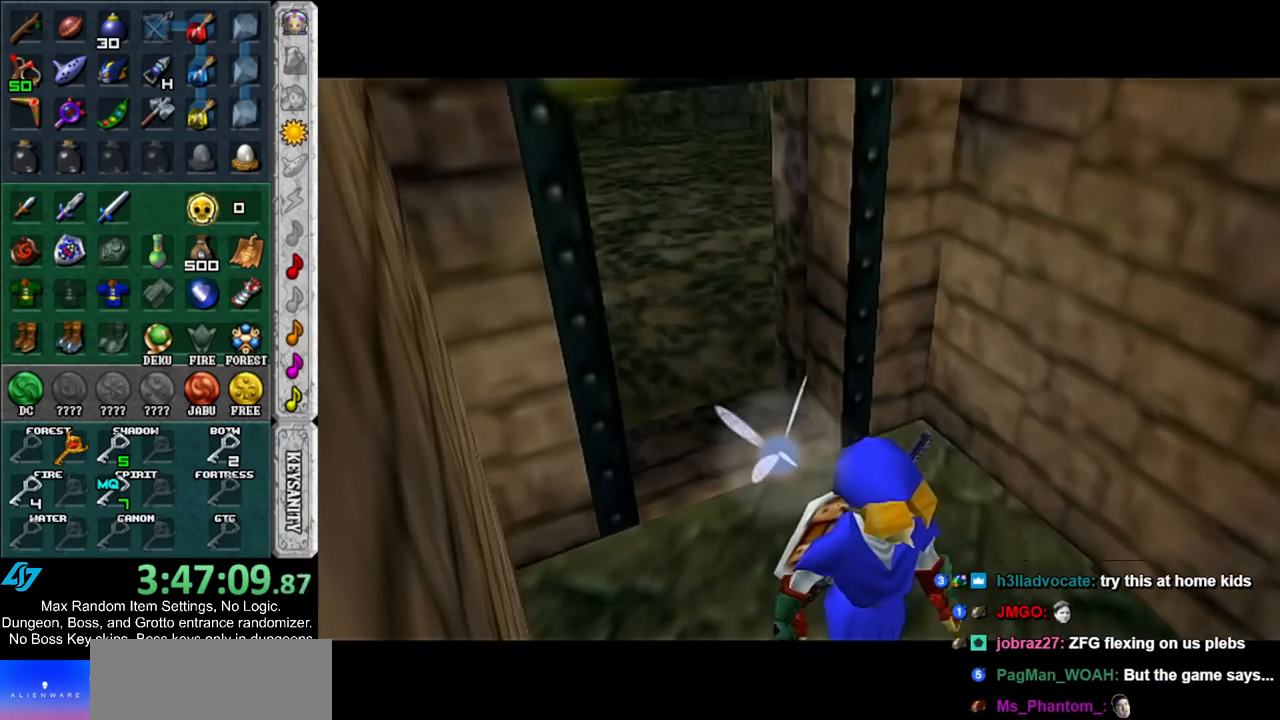
{"buttons": [], "left_stick": "up", "right_stick": "center", "events": []}
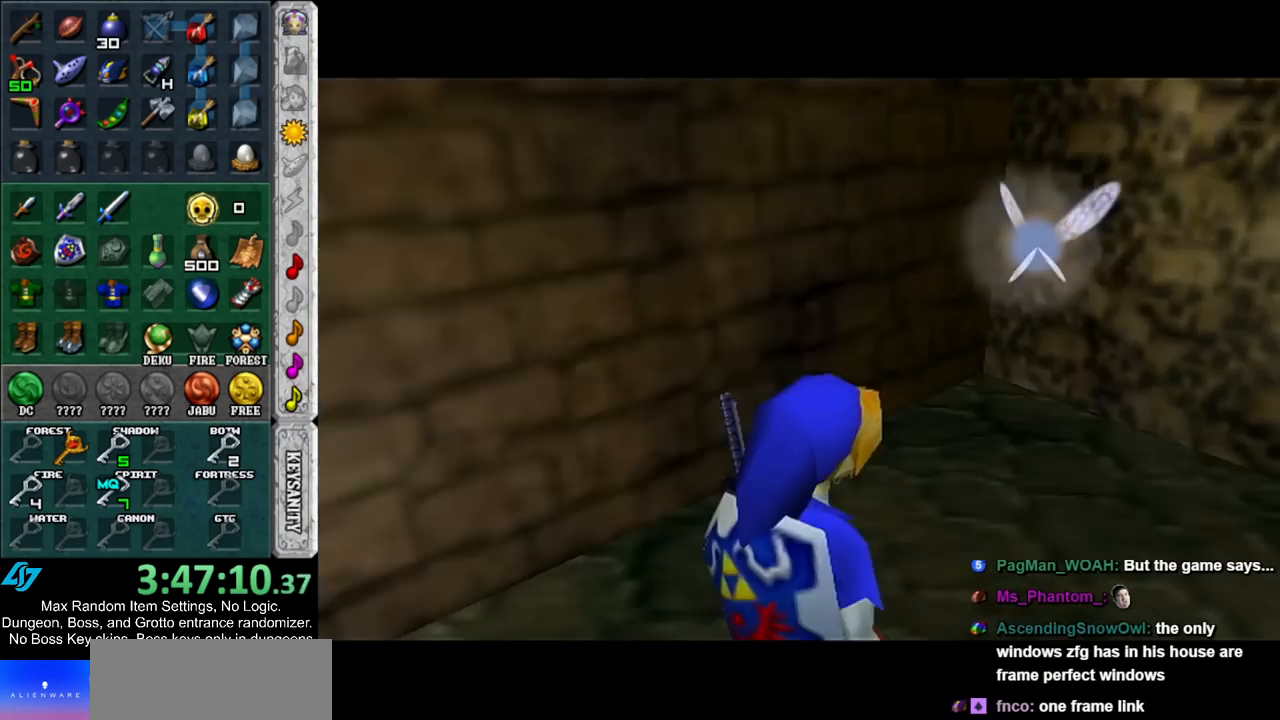
{"buttons": ["Y"], "left_stick": "up", "right_stick": "center", "events": [[417, "Y", "down"]]}
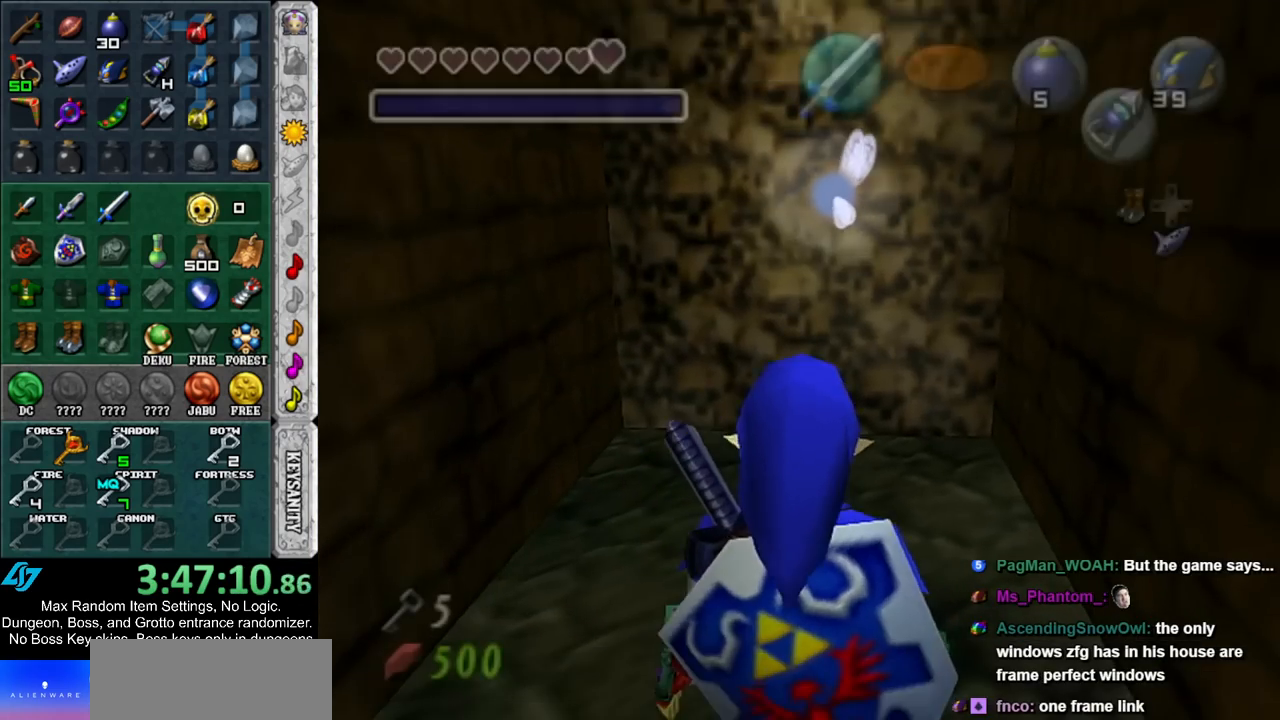
{"buttons": [], "left_stick": "up", "right_stick": "center", "events": [[17, "Y", "up"]]}
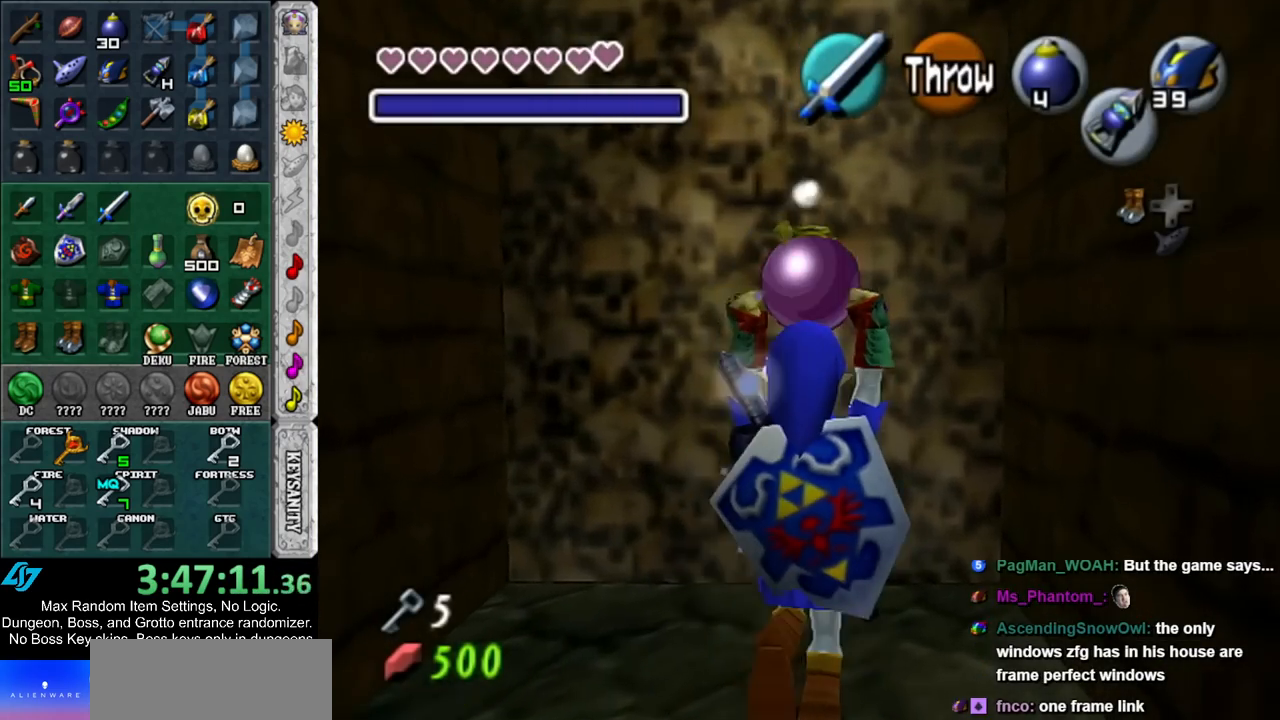
{"buttons": [], "left_stick": "up", "right_stick": "center", "events": []}
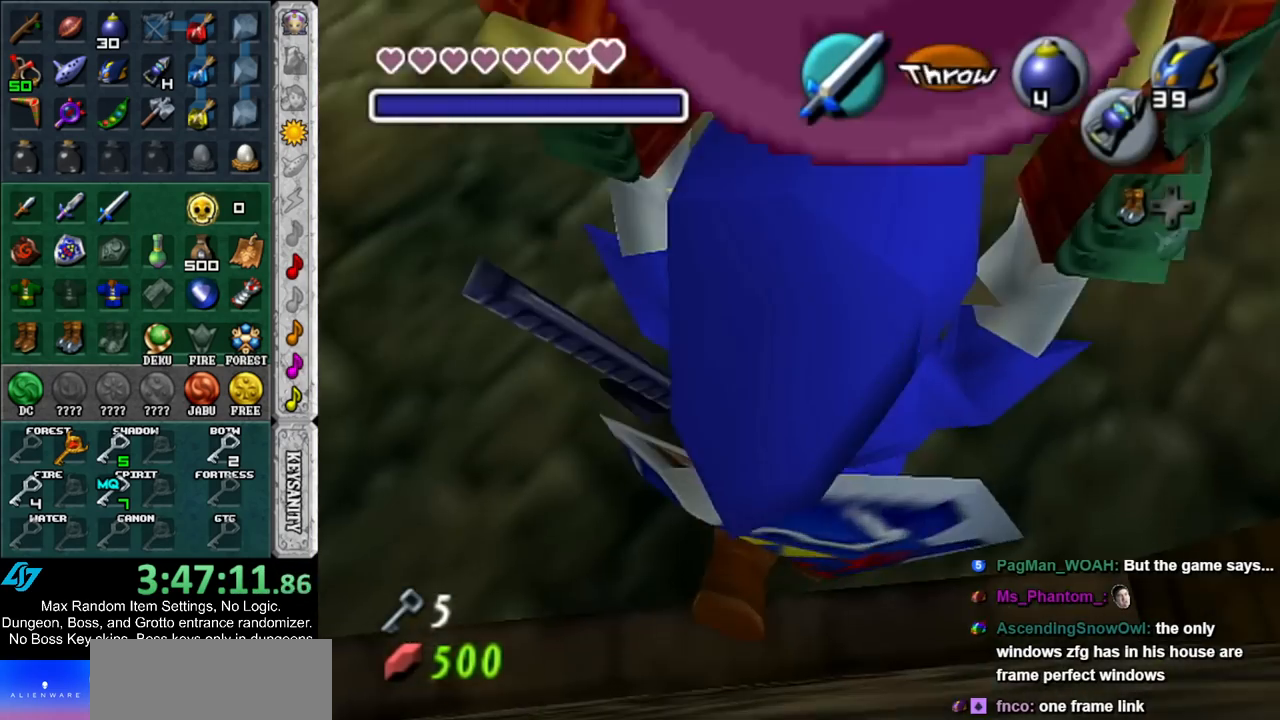
{"buttons": [], "left_stick": "up", "right_stick": "center", "events": []}
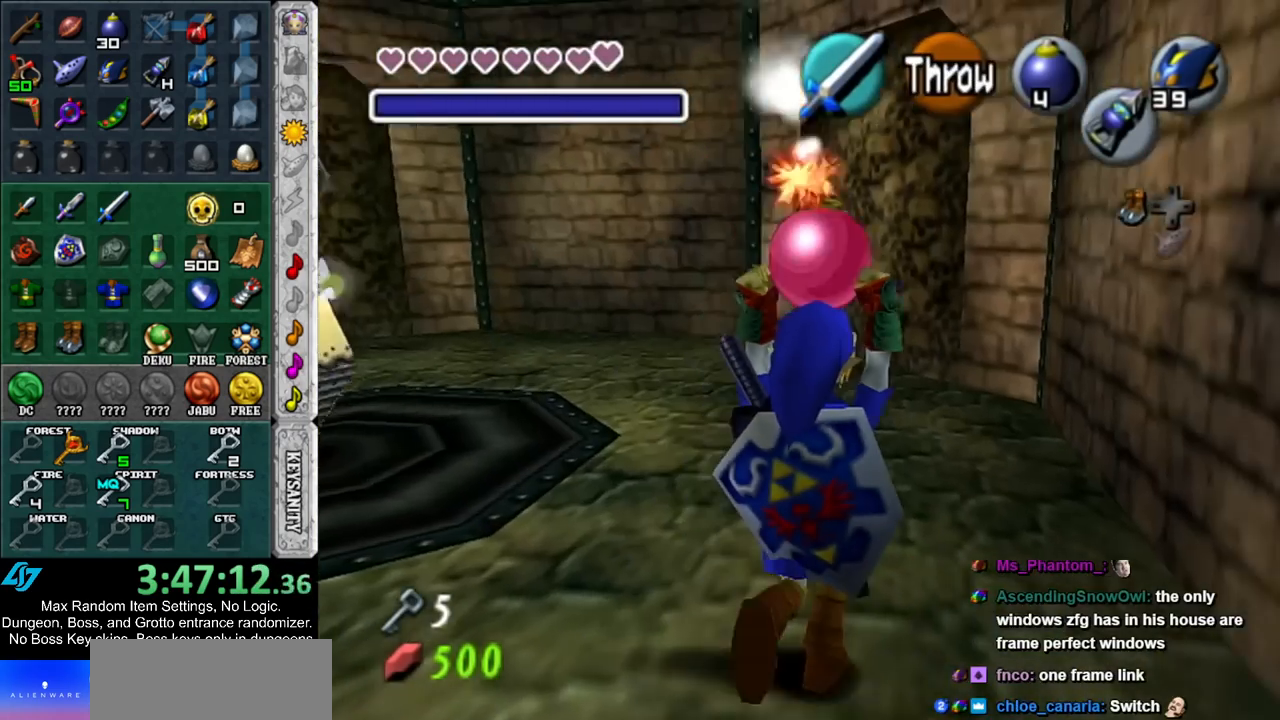
{"buttons": [], "left_stick": "up", "right_stick": "center", "events": []}